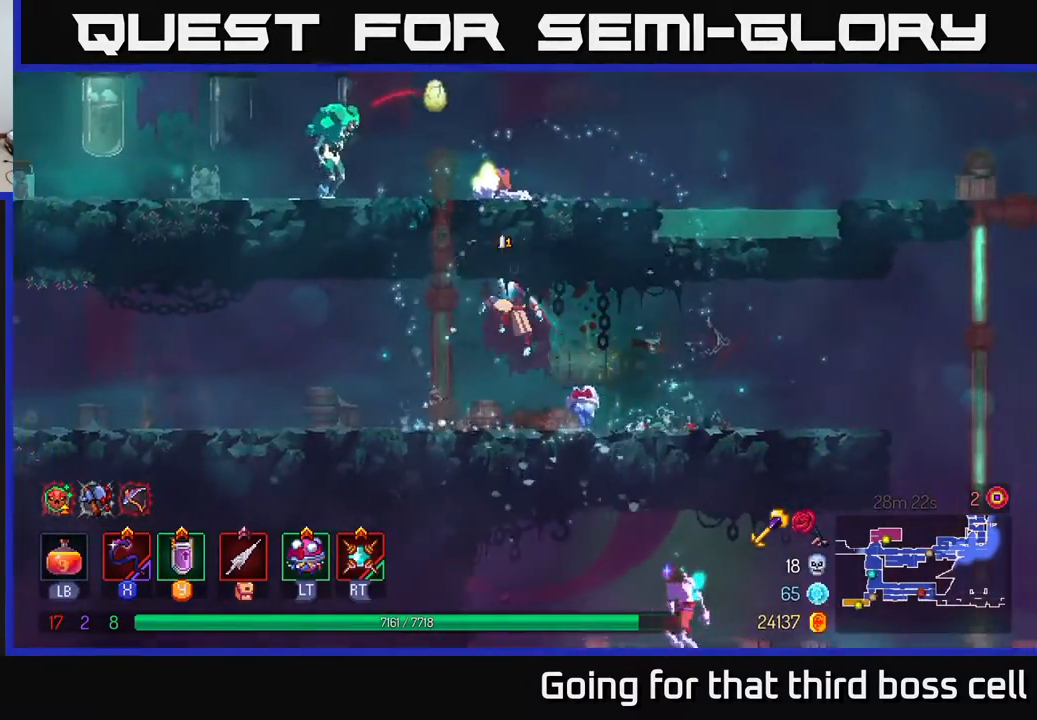
Gameplay with a controller (Xbox layout); each line is a JSON object with the inputs held at the frame after it. "events" lists button and stick changes between this image and that frame as [ms after this image, input, new state], when the widget could be followed in between.
{"buttons": ["A"], "left_stick": "up-right", "right_stick": "center", "events": [[33, "left_stick", "up-left"], [150, "left_stick", "up"], [483, "left_stick", "up-right"], [500, "A", "down"]]}
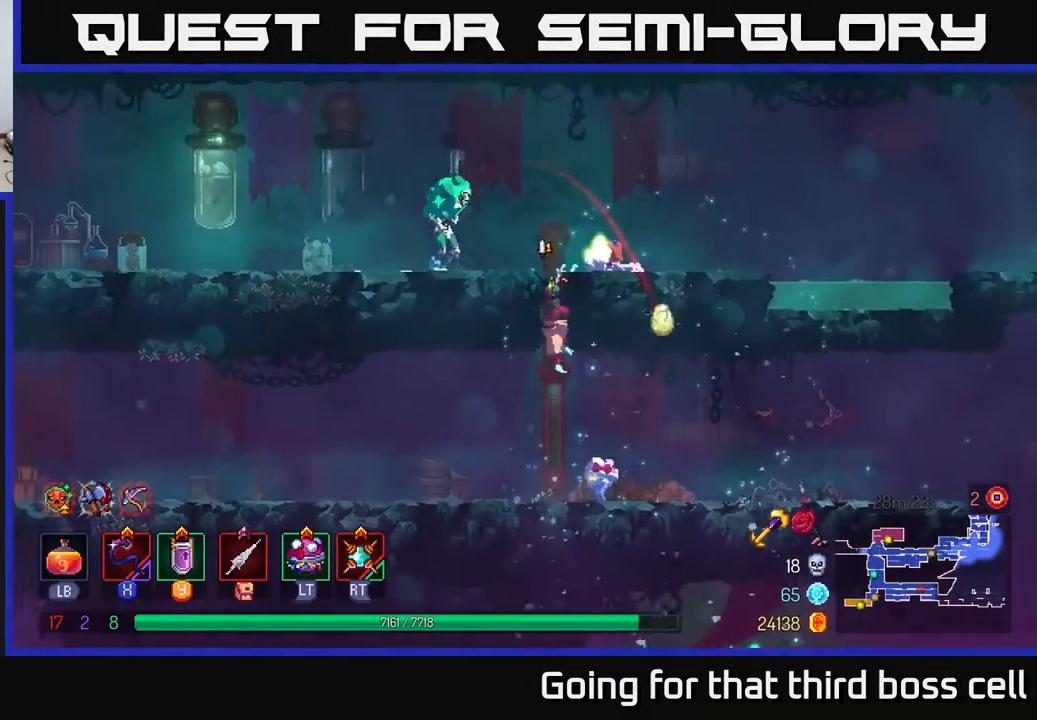
{"buttons": ["X"], "left_stick": "left", "right_stick": "center", "events": [[100, "A", "up"], [183, "A", "down"], [283, "A", "up"], [467, "X", "down"], [467, "left_stick", "left"]]}
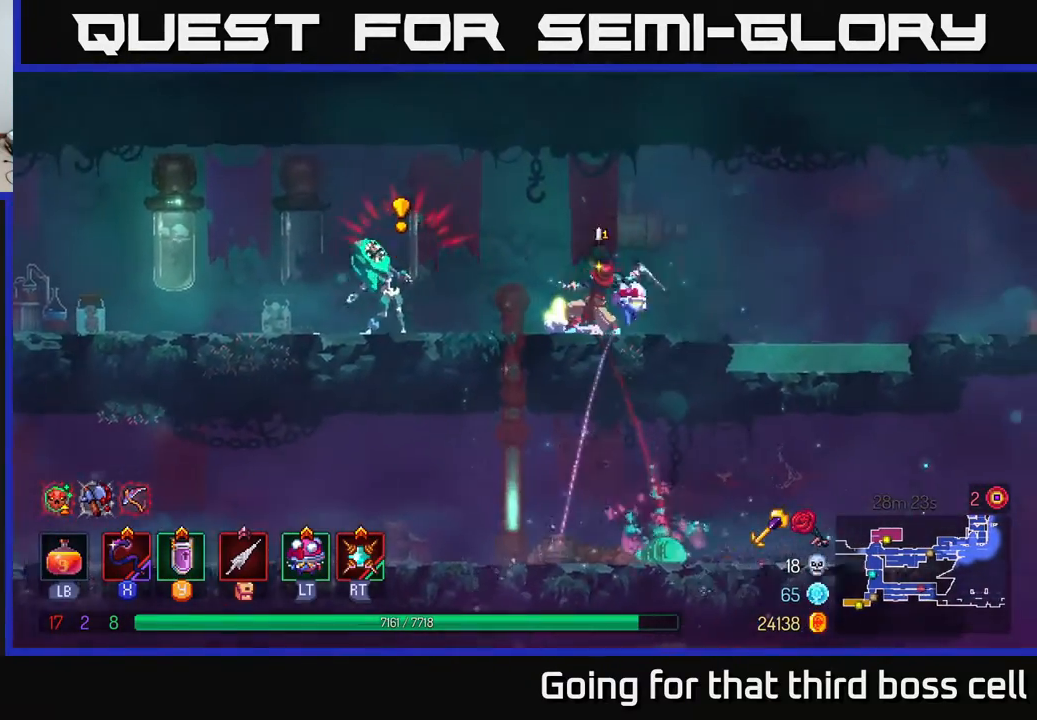
{"buttons": [], "left_stick": "center", "right_stick": "center", "events": [[50, "X", "up"], [167, "left_stick", "center"]]}
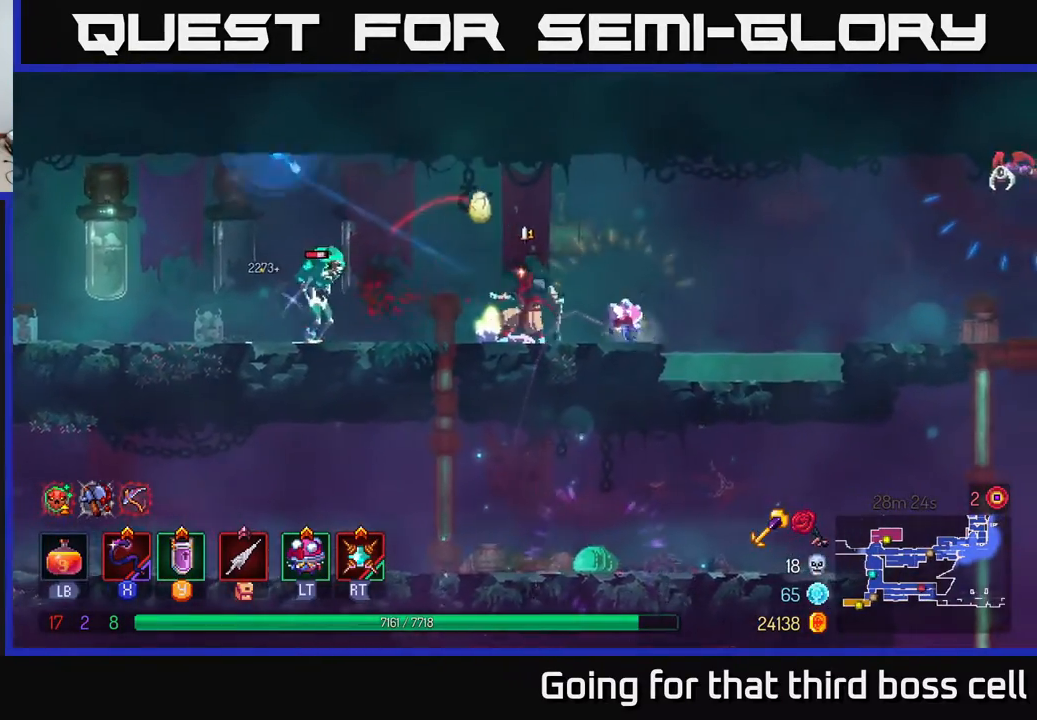
{"buttons": [], "left_stick": "left", "right_stick": "center", "events": [[33, "left_stick", "left"], [167, "B", "down"], [267, "B", "up"]]}
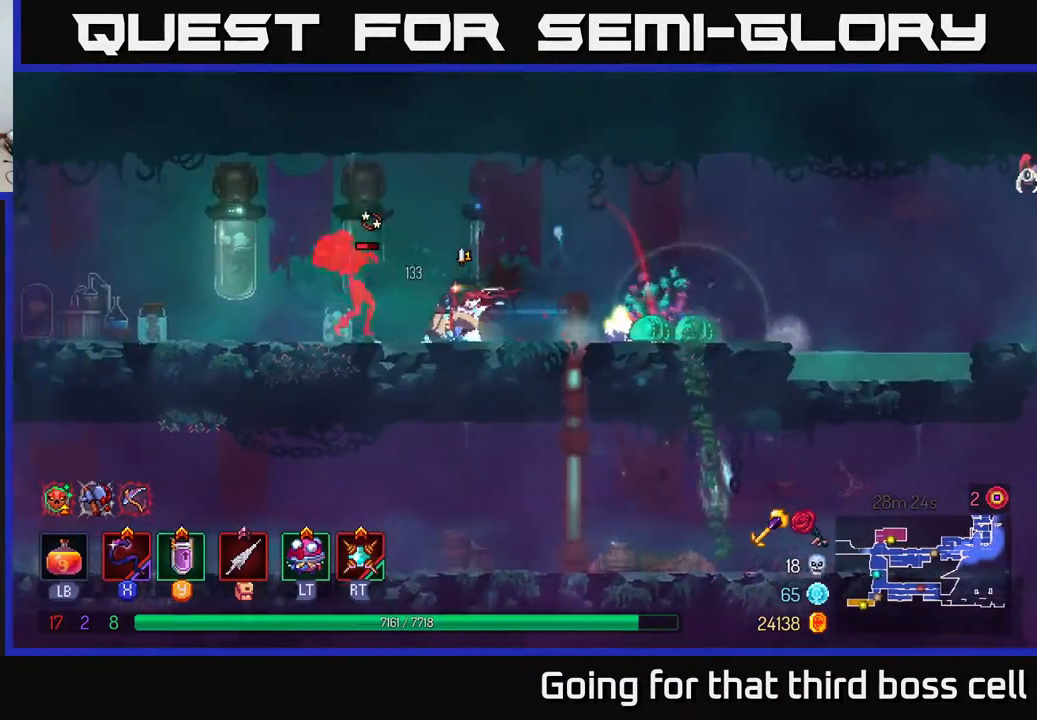
{"buttons": ["X"], "left_stick": "left", "right_stick": "center", "events": [[483, "X", "down"]]}
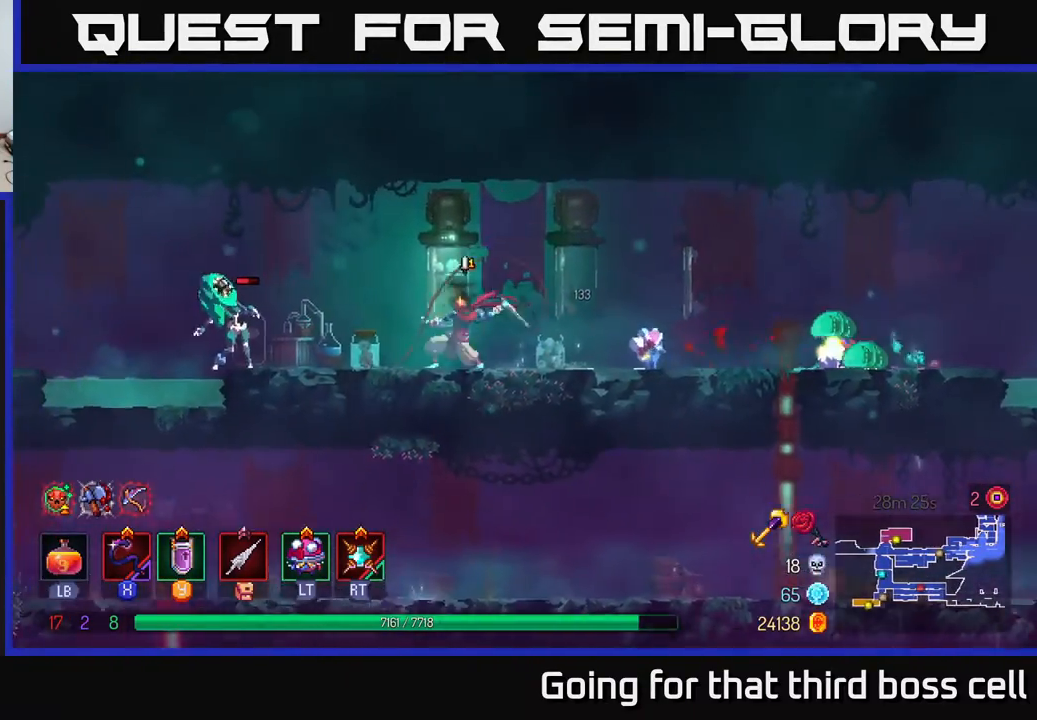
{"buttons": [], "left_stick": "left", "right_stick": "center", "events": [[50, "X", "up"], [150, "left_stick", "center"], [383, "left_stick", "left"]]}
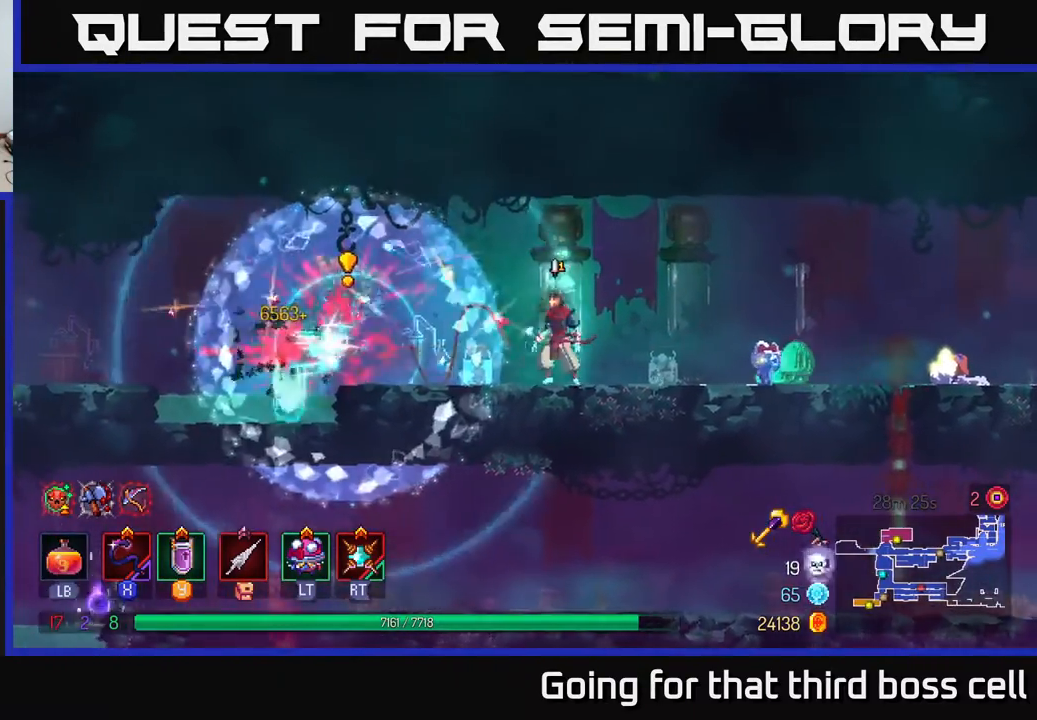
{"buttons": [], "left_stick": "center", "right_stick": "center", "events": [[117, "left_stick", "right"], [183, "X", "down"], [283, "X", "up"], [350, "left_stick", "center"]]}
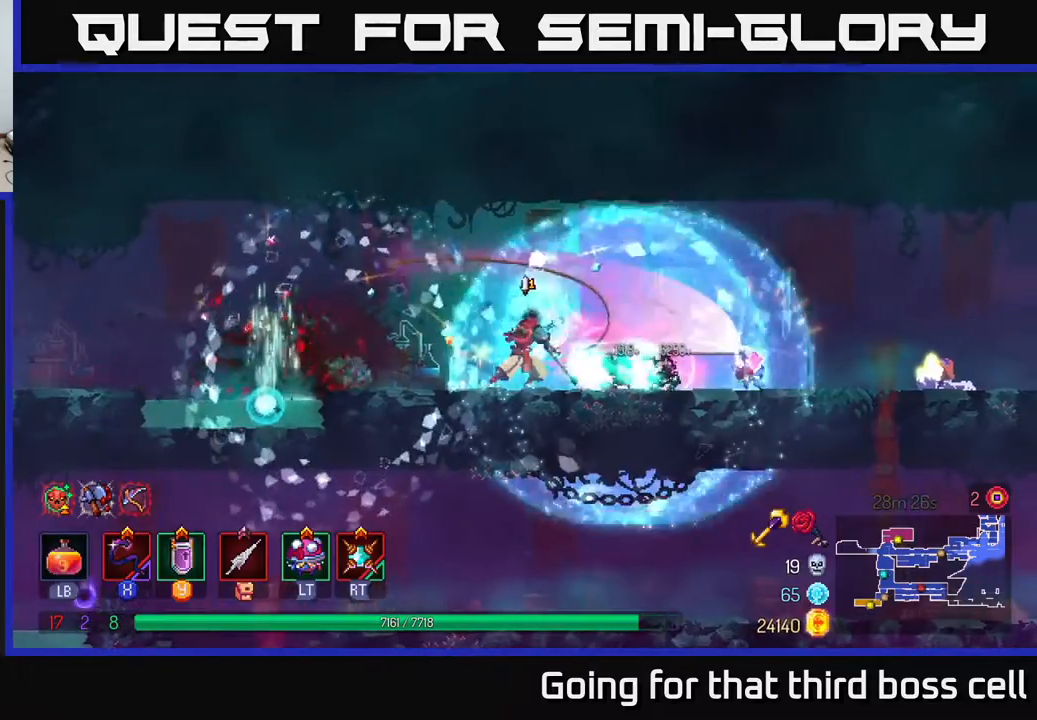
{"buttons": [], "left_stick": "right", "right_stick": "center", "events": [[50, "left_stick", "right"], [217, "B", "down"], [333, "B", "up"]]}
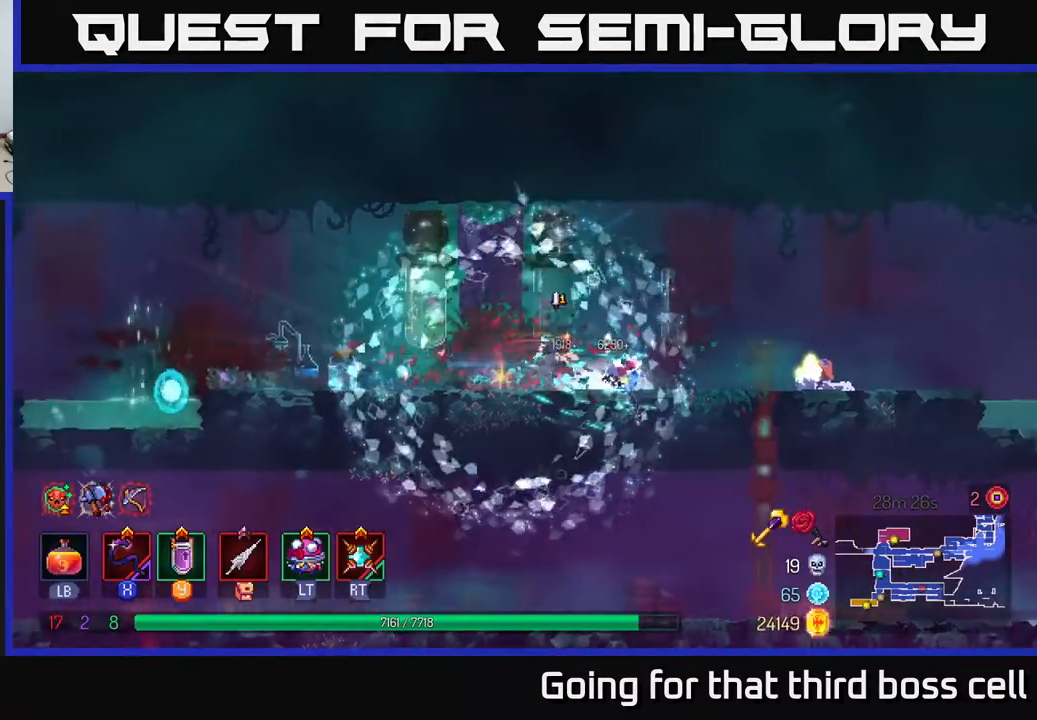
{"buttons": [], "left_stick": "right", "right_stick": "center", "events": []}
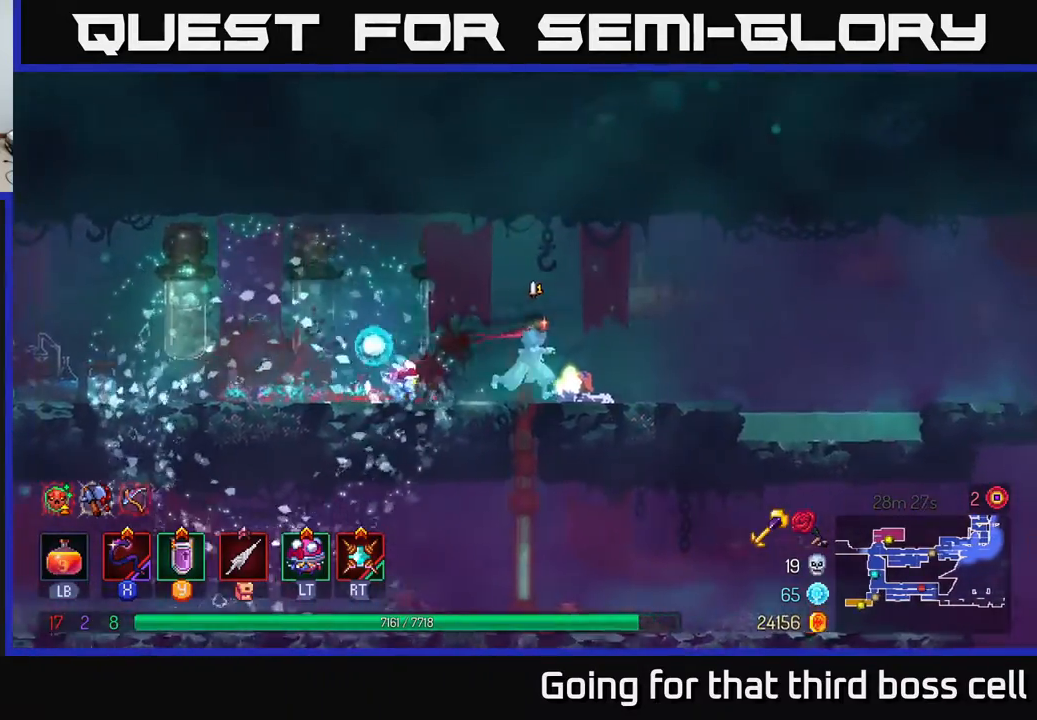
{"buttons": ["A"], "left_stick": "right", "right_stick": "center", "events": [[467, "A", "down"]]}
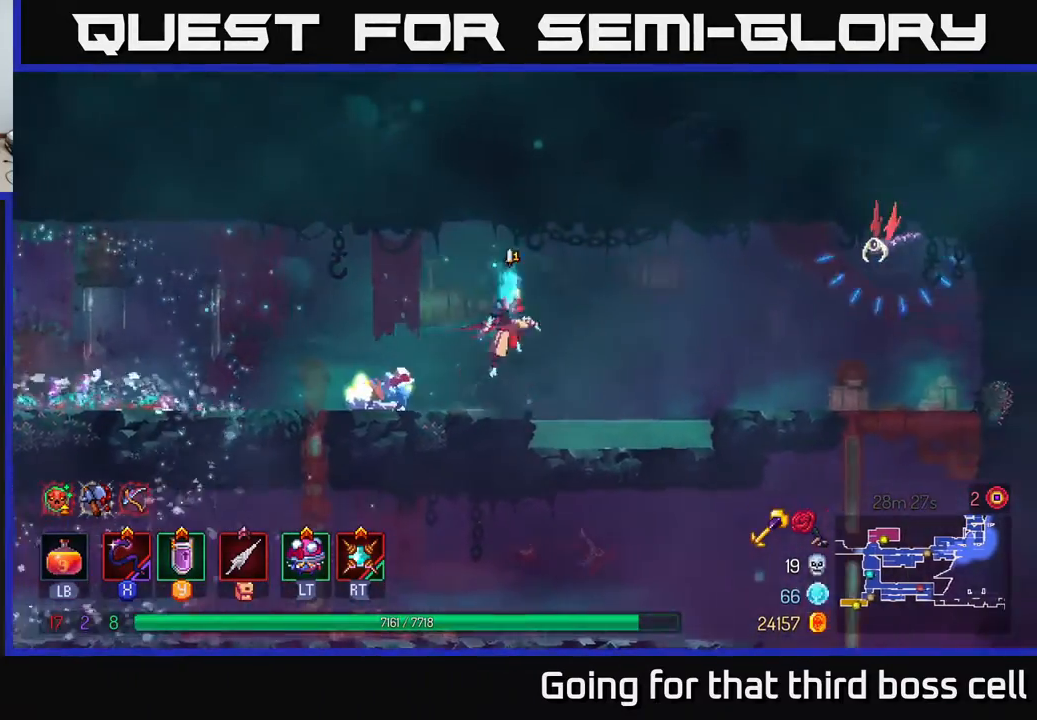
{"buttons": [], "left_stick": "right", "right_stick": "center", "events": [[67, "A", "up"], [133, "A", "down"], [183, "X", "down"], [233, "A", "up"], [283, "X", "up"]]}
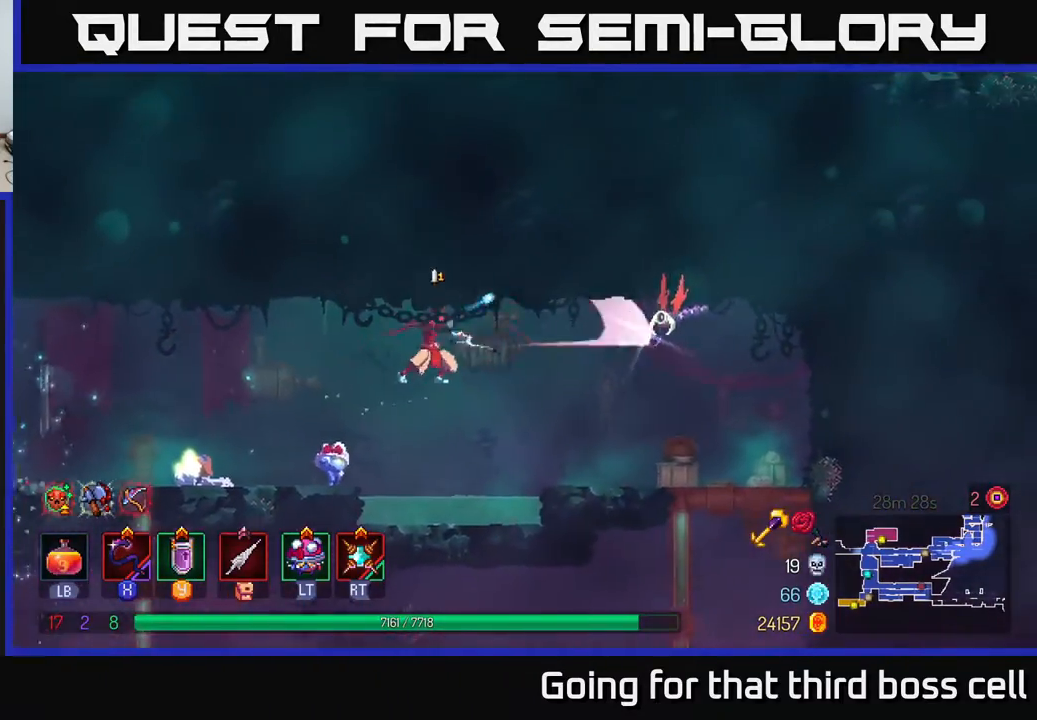
{"buttons": ["B"], "left_stick": "right", "right_stick": "center", "events": [[217, "A", "down"], [317, "A", "up"], [467, "B", "down"]]}
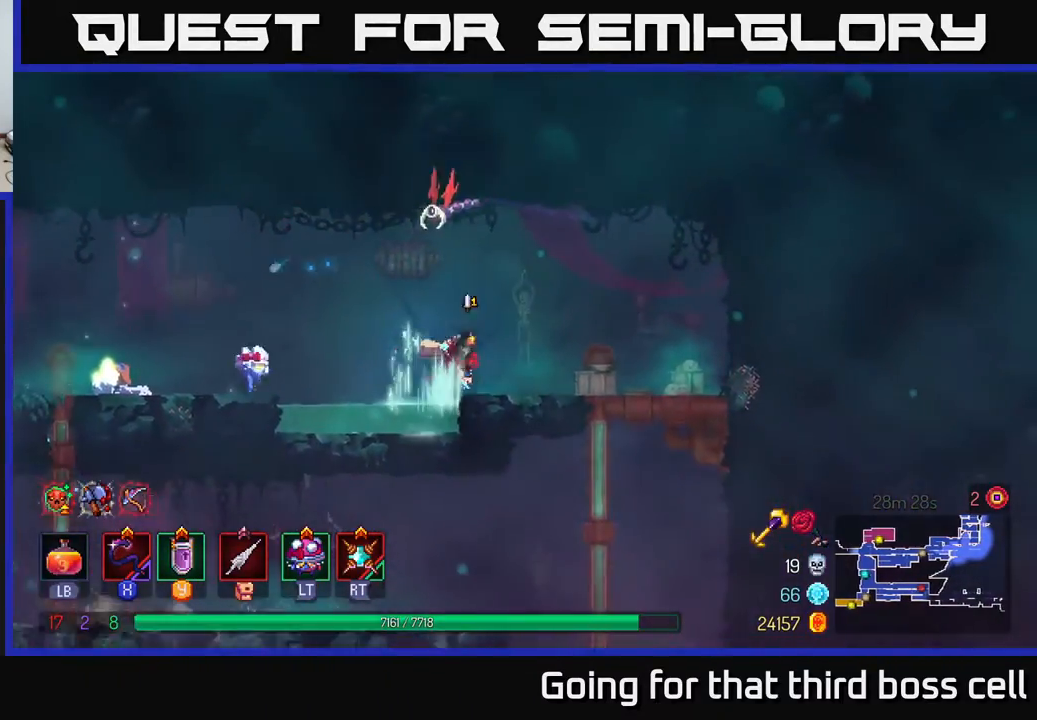
{"buttons": ["X"], "left_stick": "left", "right_stick": "center", "events": [[83, "B", "up"], [267, "A", "down"], [417, "A", "up"], [417, "left_stick", "left"], [450, "A", "down"], [450, "X", "down"], [467, "A", "up"]]}
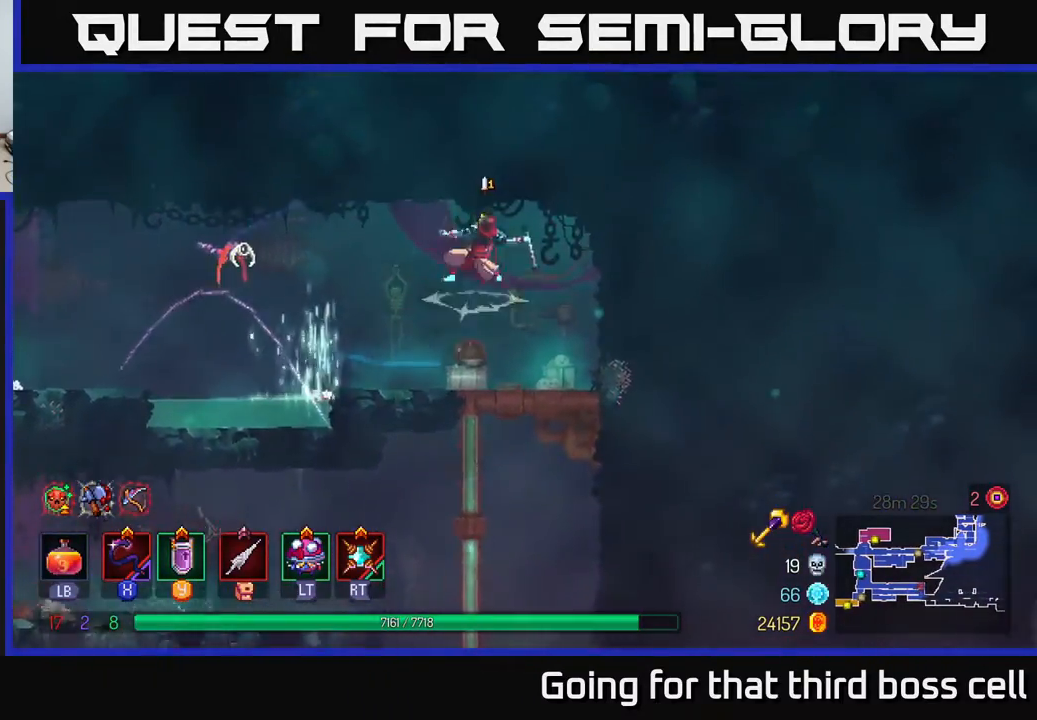
{"buttons": [], "left_stick": "right", "right_stick": "center", "events": [[33, "X", "up"], [250, "left_stick", "center"], [450, "left_stick", "right"]]}
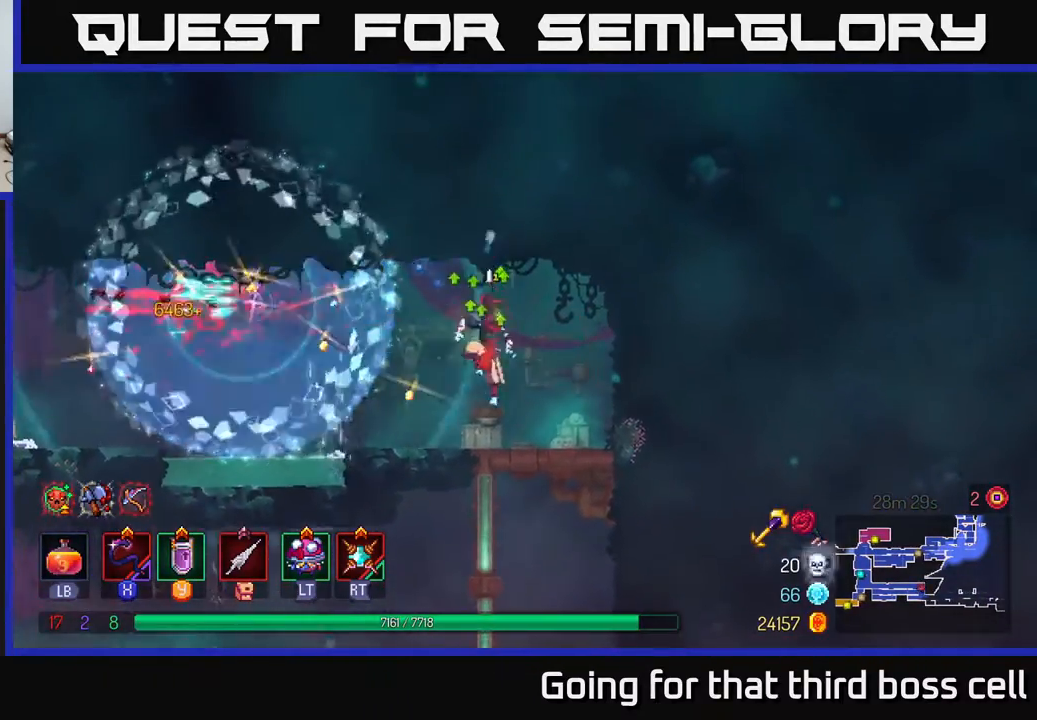
{"buttons": ["B"], "left_stick": "down", "right_stick": "center", "events": [[67, "left_stick", "down-left"], [183, "left_stick", "down"], [450, "B", "down"]]}
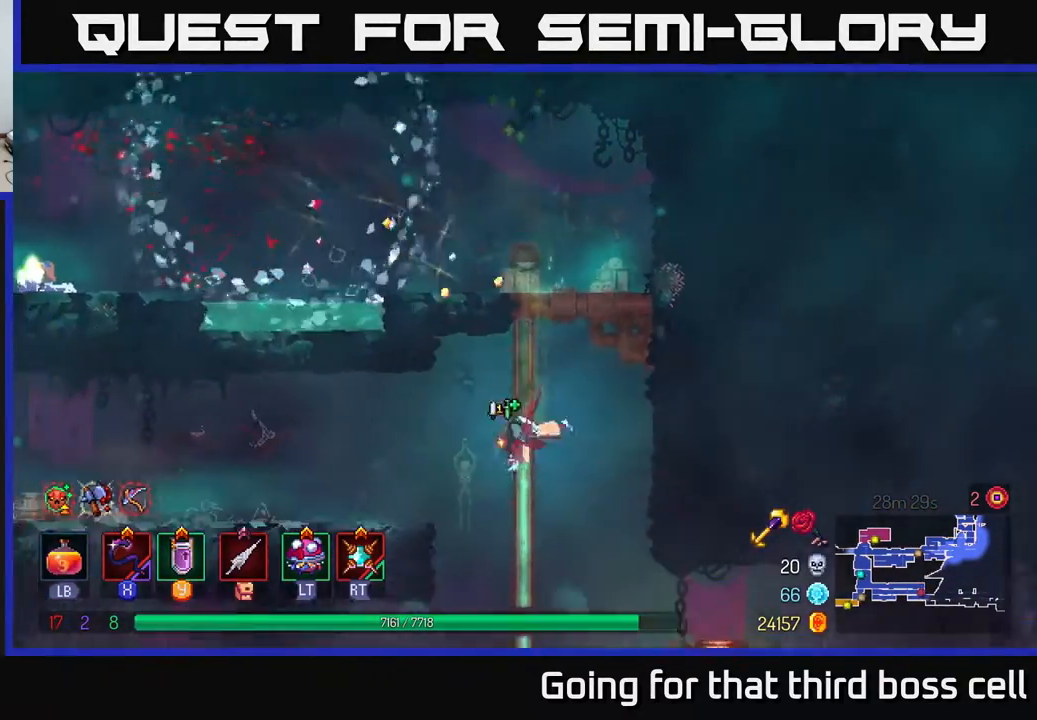
{"buttons": [], "left_stick": "right", "right_stick": "center", "events": [[67, "B", "up"], [250, "left_stick", "center"], [433, "left_stick", "right"]]}
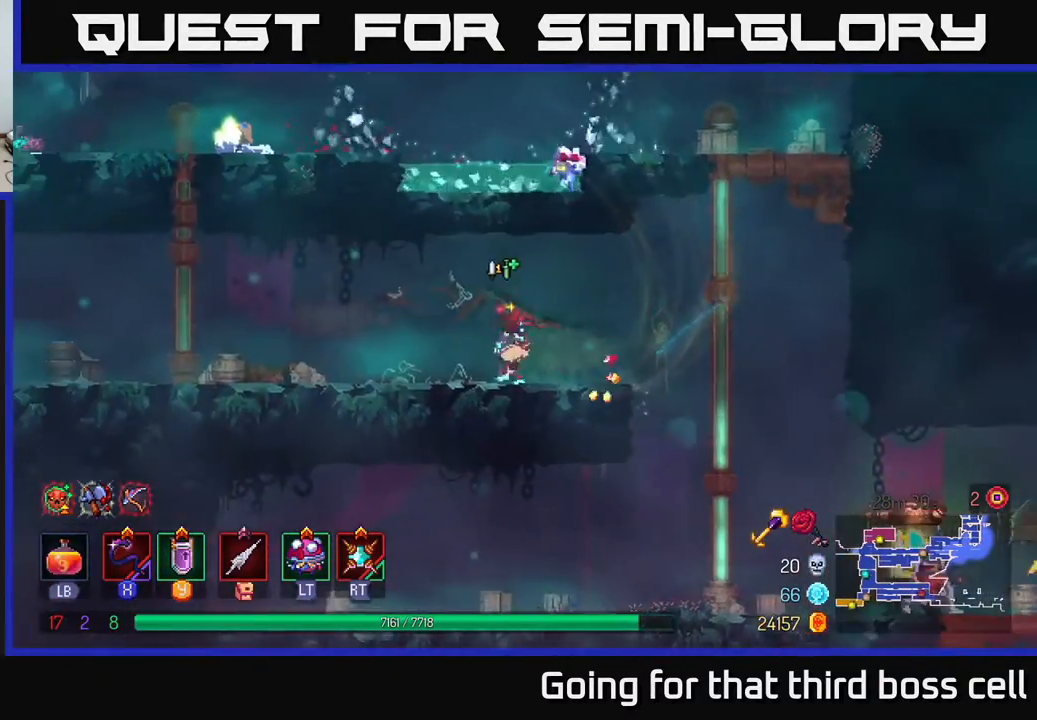
{"buttons": [], "left_stick": "right", "right_stick": "center", "events": [[117, "A", "down"], [217, "A", "up"]]}
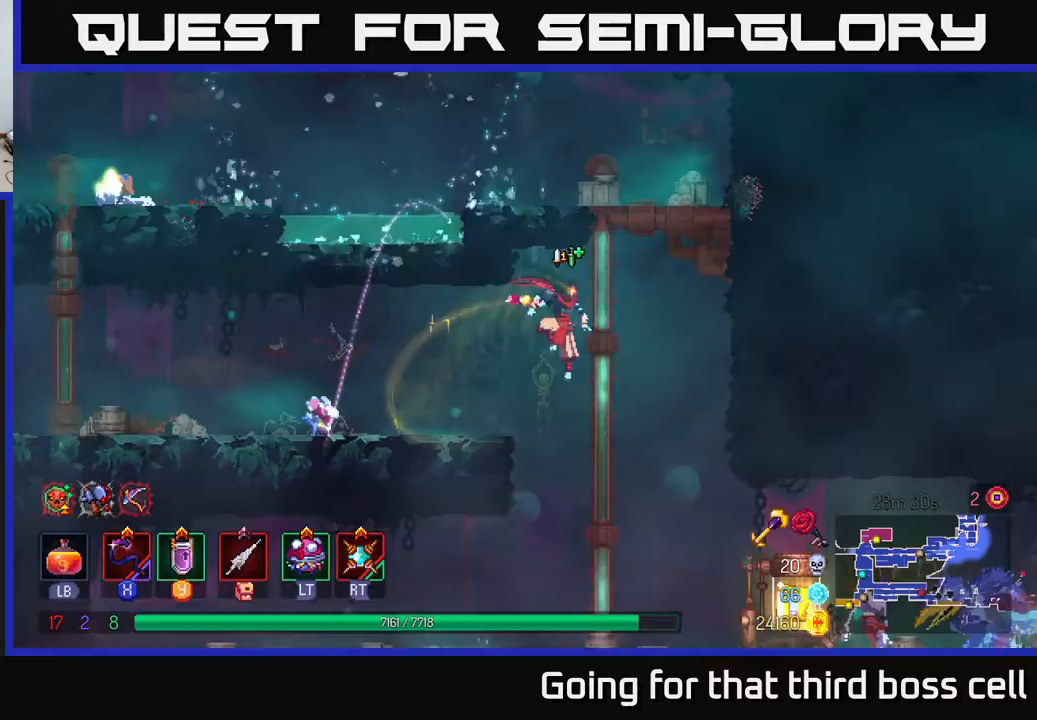
{"buttons": [], "left_stick": "center", "right_stick": "center", "events": [[100, "A", "down"], [200, "A", "up"], [233, "left_stick", "down"], [267, "A", "down"], [400, "A", "up"], [433, "left_stick", "center"]]}
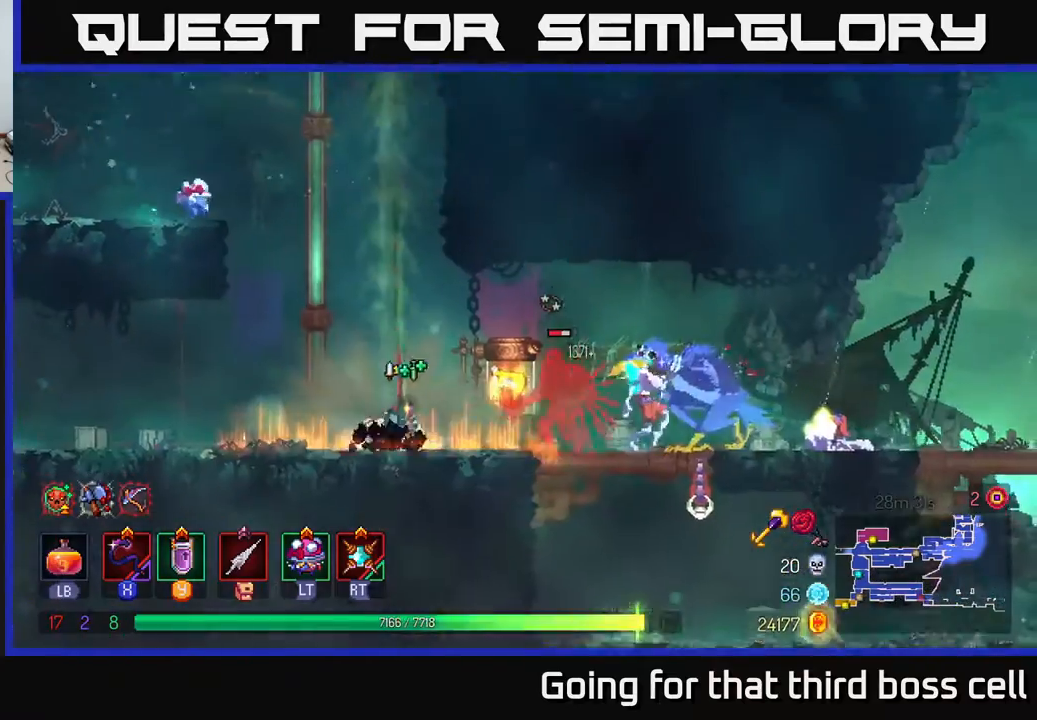
{"buttons": ["X"], "left_stick": "center", "right_stick": "center", "events": [[150, "left_stick", "right"], [350, "X", "down"], [433, "X", "up"], [483, "X", "down"], [500, "left_stick", "center"]]}
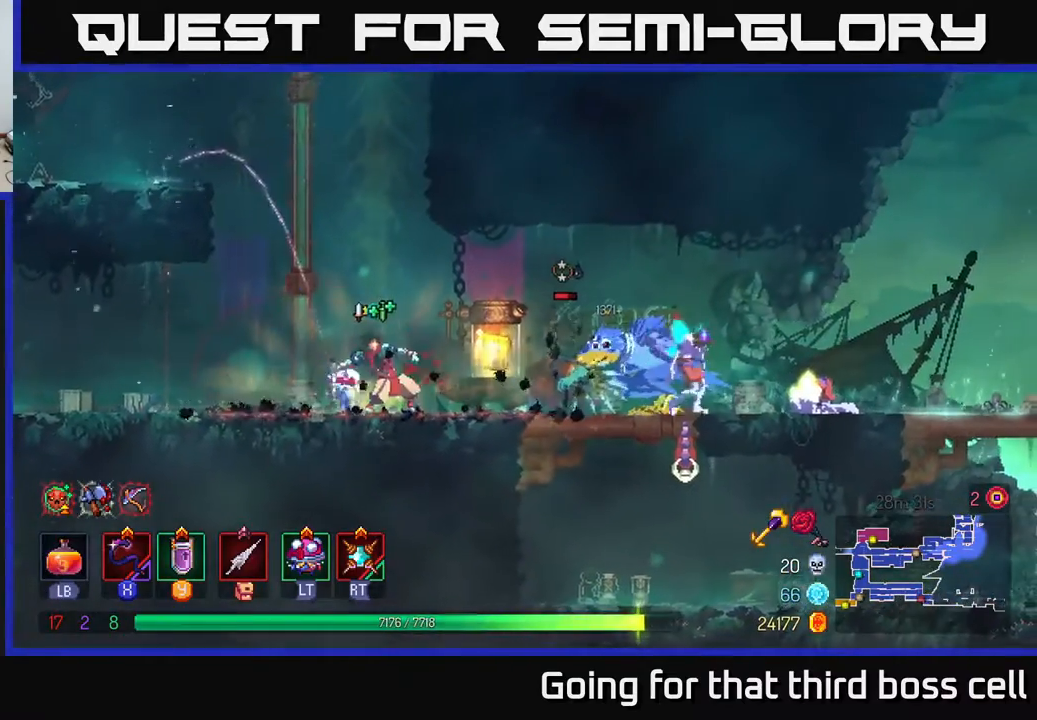
{"buttons": [], "left_stick": "right", "right_stick": "center", "events": [[83, "X", "up"], [433, "left_stick", "right"]]}
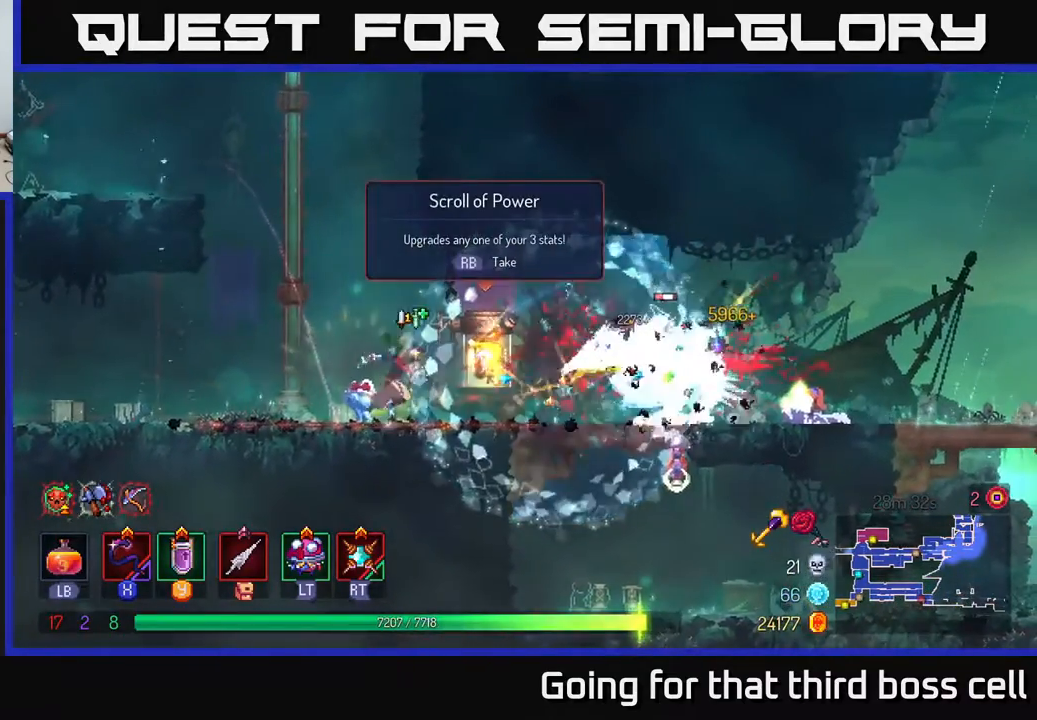
{"buttons": [], "left_stick": "center", "right_stick": "center", "events": [[50, "X", "down"], [133, "X", "up"], [200, "X", "down"], [300, "X", "up"], [300, "left_stick", "center"]]}
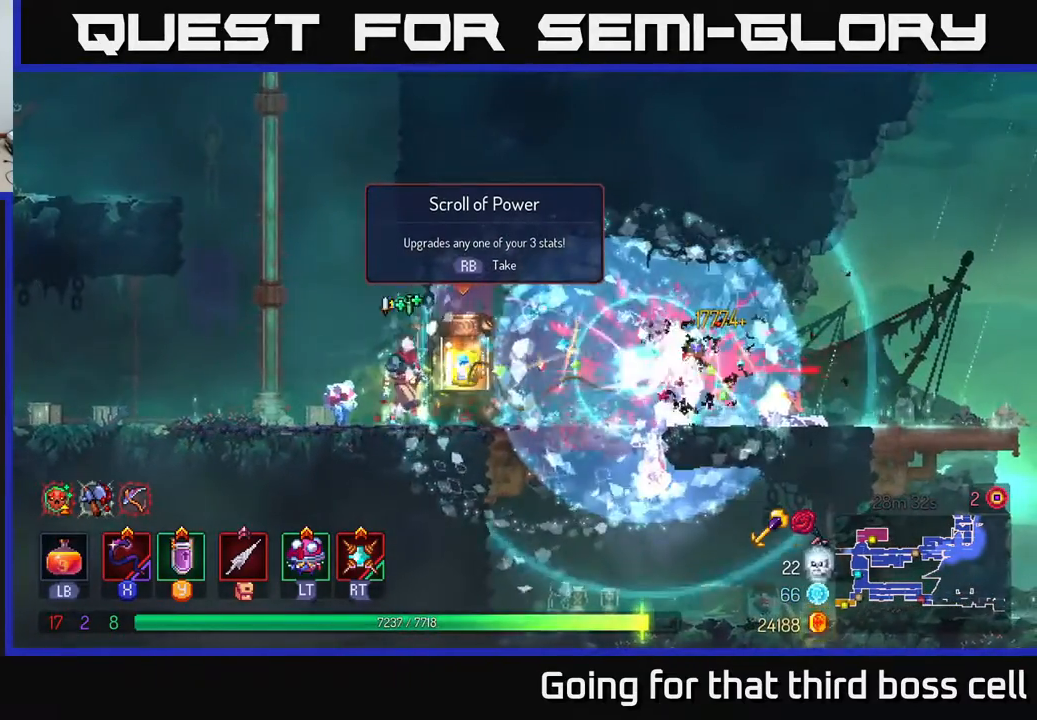
{"buttons": [], "left_stick": "center", "right_stick": "center", "events": [[17, "left_stick", "right"], [200, "X", "down"], [333, "X", "up"], [450, "left_stick", "center"]]}
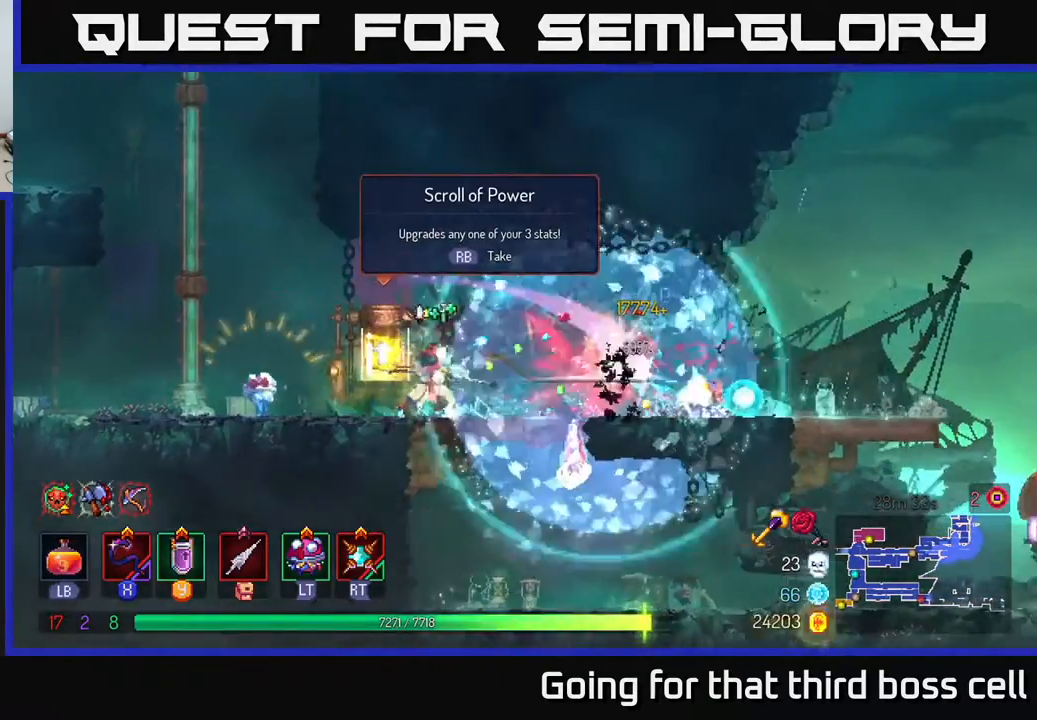
{"buttons": [], "left_stick": "left", "right_stick": "center", "events": [[433, "R1", "down"], [450, "left_stick", "left"], [500, "R1", "up"]]}
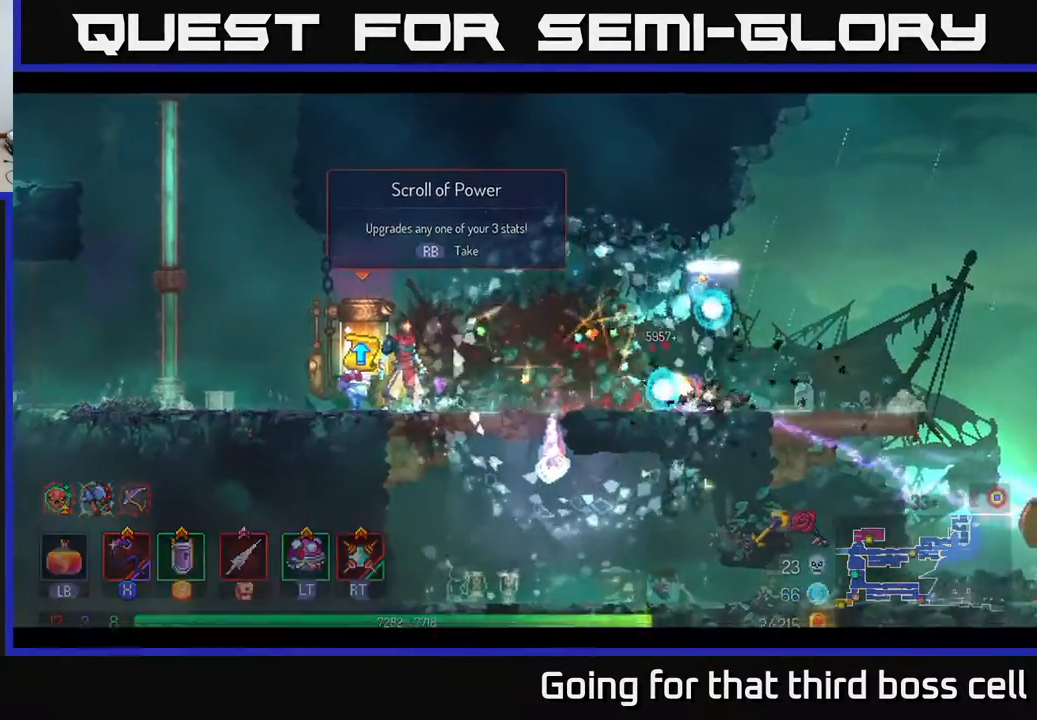
{"buttons": [], "left_stick": "center", "right_stick": "center", "events": [[117, "left_stick", "center"]]}
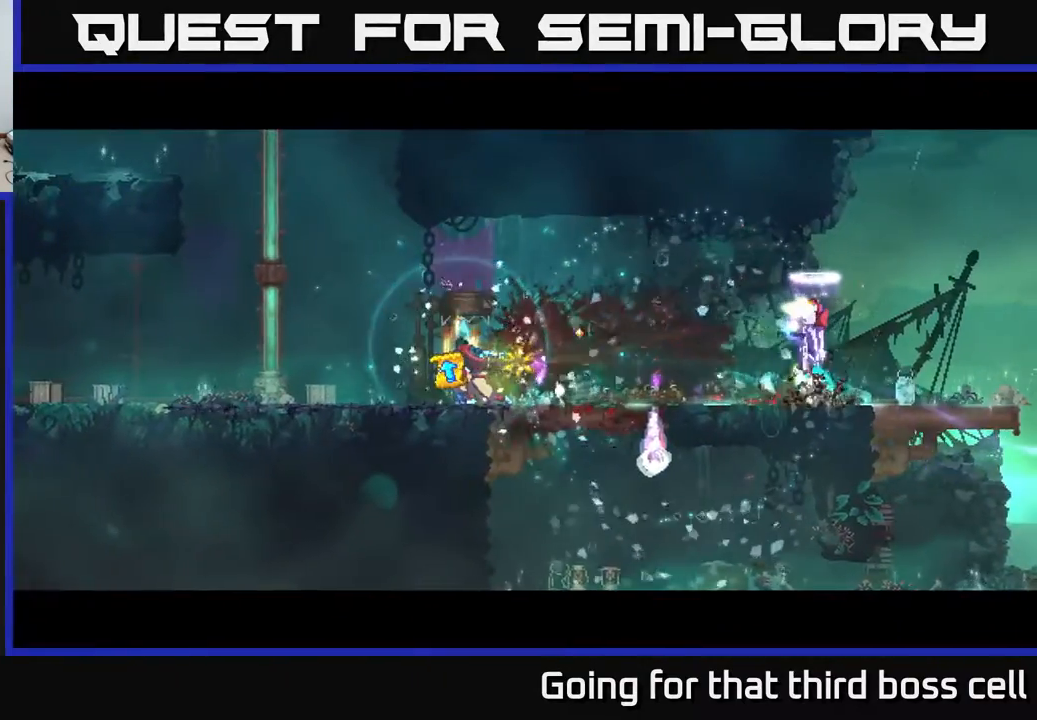
{"buttons": [], "left_stick": "center", "right_stick": "center", "events": []}
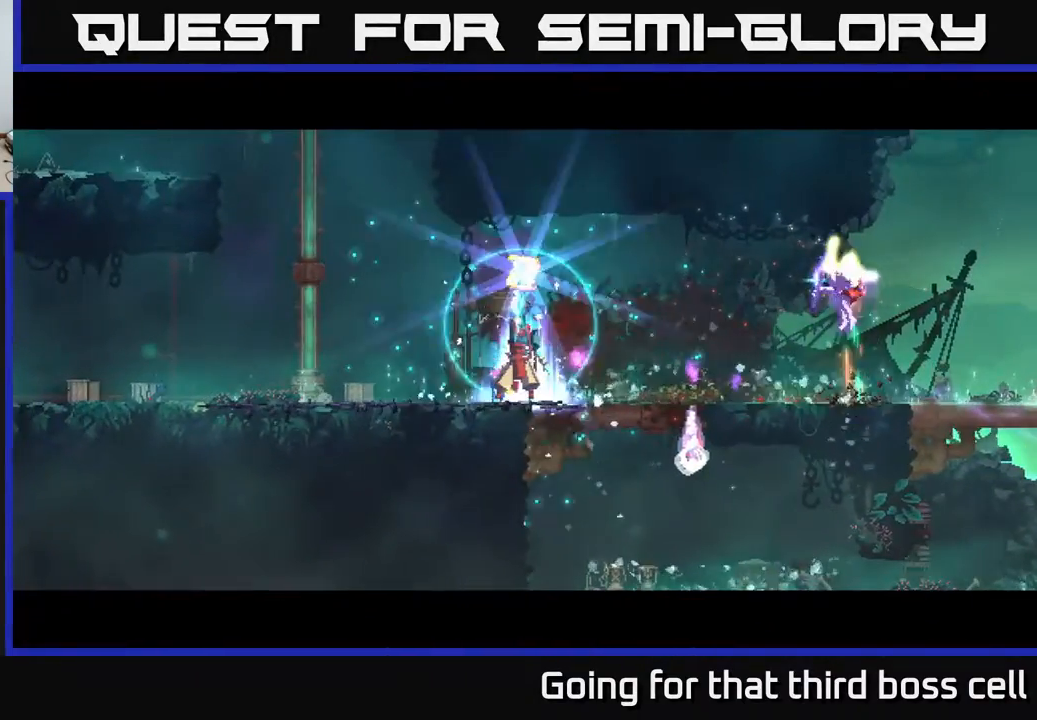
{"buttons": [], "left_stick": "center", "right_stick": "center", "events": []}
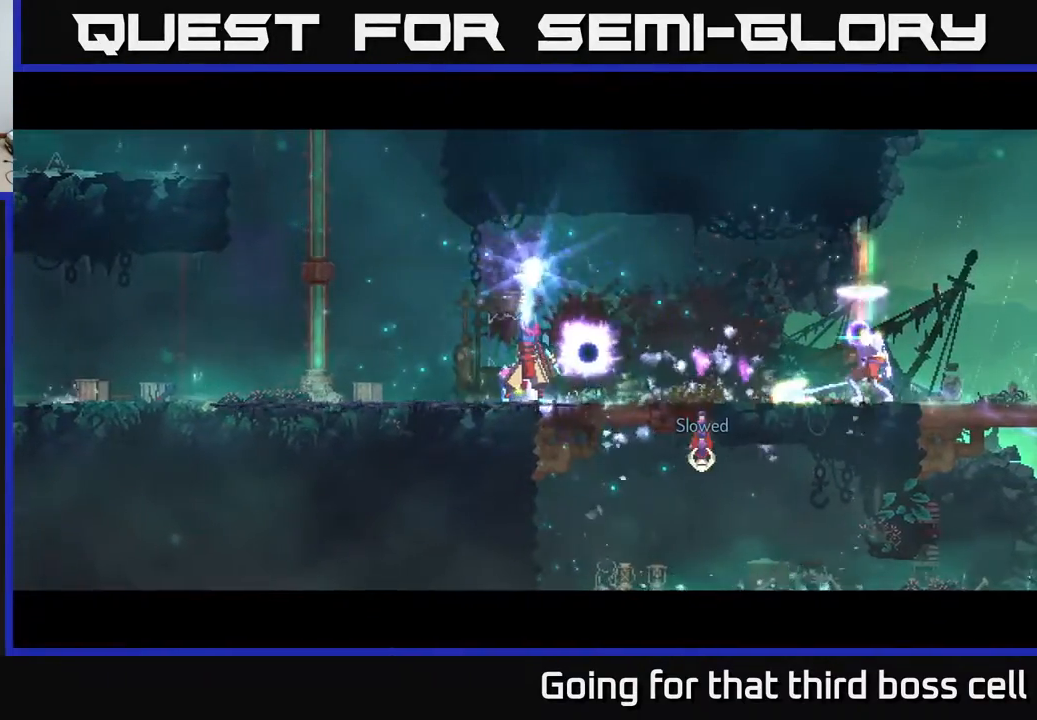
{"buttons": [], "left_stick": "center", "right_stick": "center", "events": []}
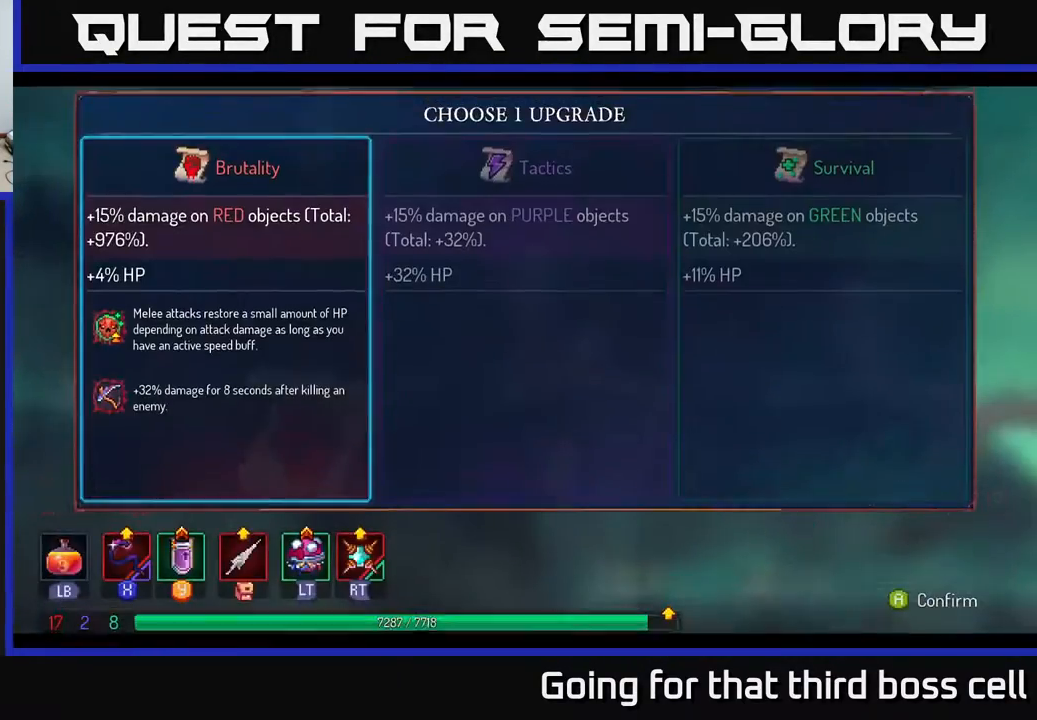
{"buttons": [], "left_stick": "left", "right_stick": "center", "events": [[150, "left_stick", "right"], [300, "left_stick", "center"], [383, "left_stick", "left"]]}
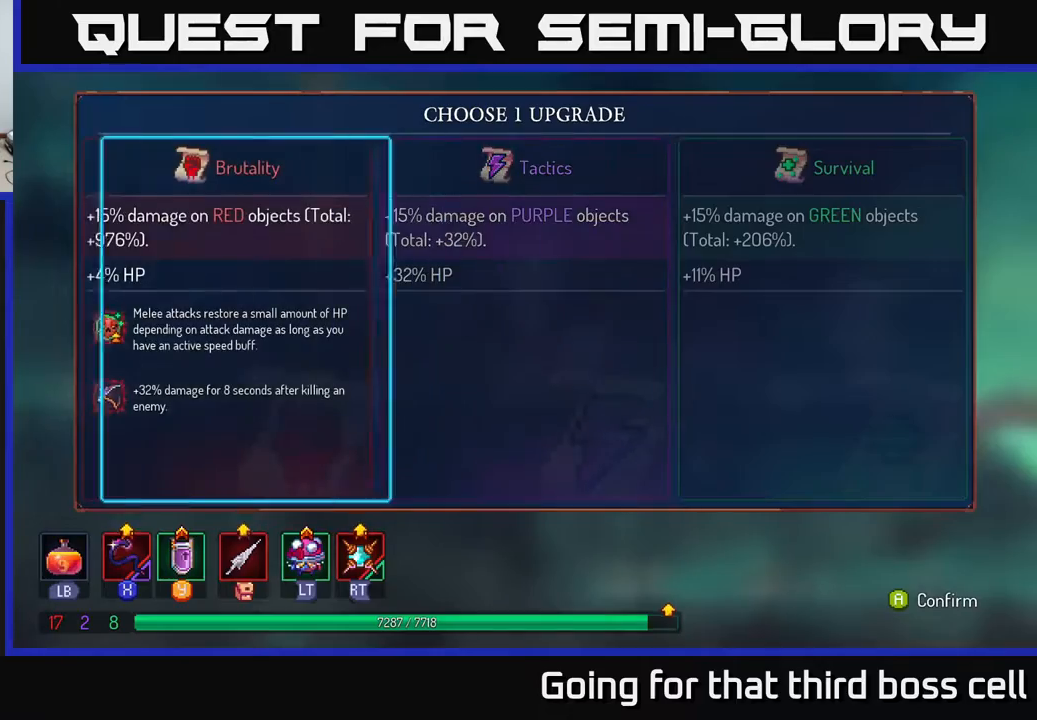
{"buttons": [], "left_stick": "center", "right_stick": "center", "events": [[67, "left_stick", "center"], [250, "A", "down"], [350, "A", "up"]]}